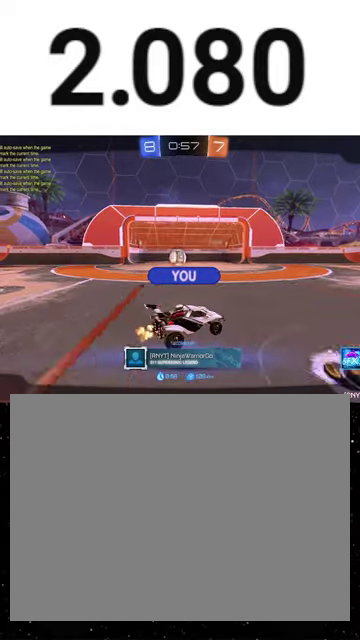
Gameplay with a controller (Xbox layout); each line is a JSON object with the inputs held at the frame after it. "events" lists button and stick changes between this image and that frame as [ms after this image, input, new state], when the widget could be followed in between. This overlay highlights the sticks when they move; stick clicks (L3 R3) are not distinguishable.
{"buttons": ["SELECT"], "left_stick": "center", "right_stick": "center", "events": [[133, "SELECT", "down"], [200, "A", "down"], [300, "A", "up"]]}
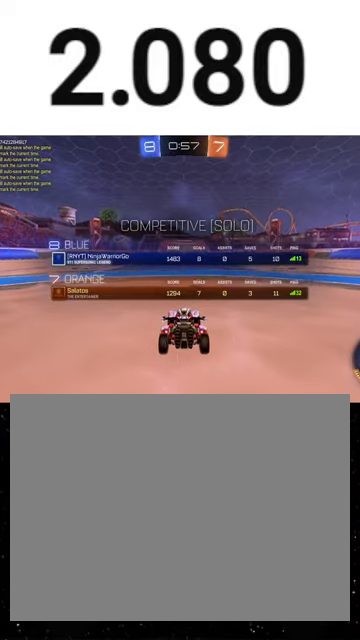
{"buttons": ["R2", "SELECT"], "left_stick": "center", "right_stick": "center", "events": [[33, "R2", "down"], [133, "Y", "down"], [233, "Y", "up"]]}
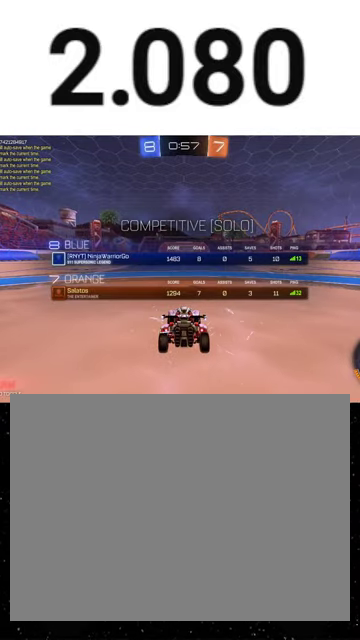
{"buttons": ["R2", "SELECT"], "left_stick": "center", "right_stick": "center", "events": []}
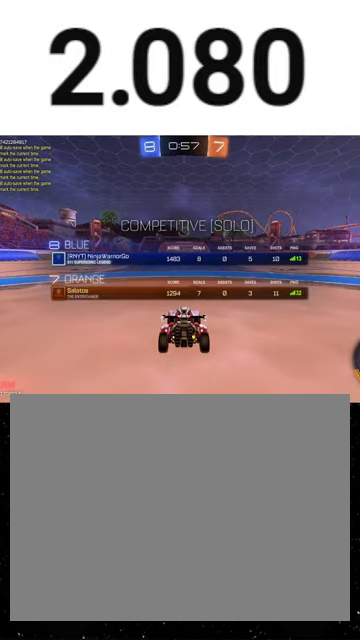
{"buttons": ["R2", "SELECT"], "left_stick": "center", "right_stick": "center", "events": [[100, "Y", "down"], [167, "Y", "up"], [300, "Y", "down"], [367, "Y", "up"]]}
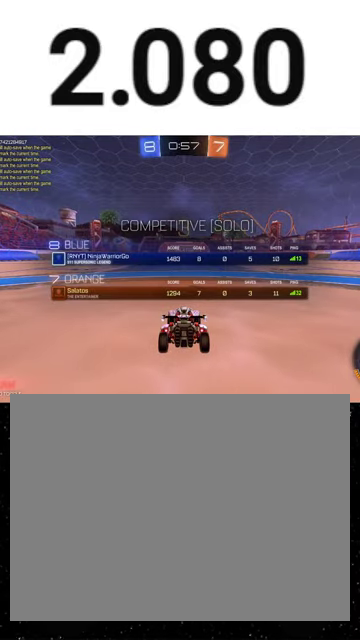
{"buttons": ["R2", "SELECT"], "left_stick": "center", "right_stick": "center", "events": []}
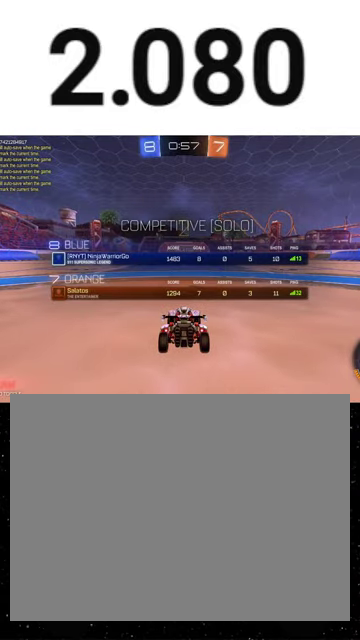
{"buttons": ["R2"], "left_stick": "center", "right_stick": "center", "events": [[467, "SELECT", "up"]]}
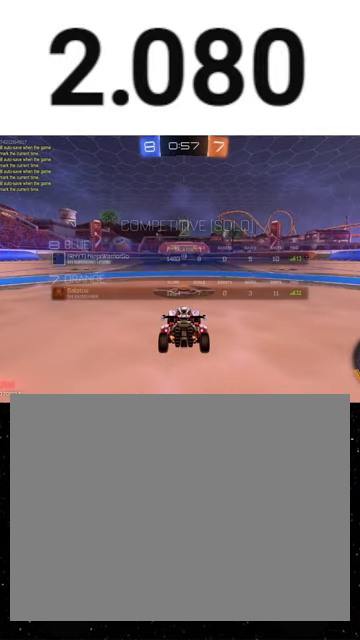
{"buttons": ["R2"], "left_stick": "center", "right_stick": "center", "events": [[167, "Y", "down"], [267, "Y", "up"], [400, "Y", "down"], [500, "Y", "up"]]}
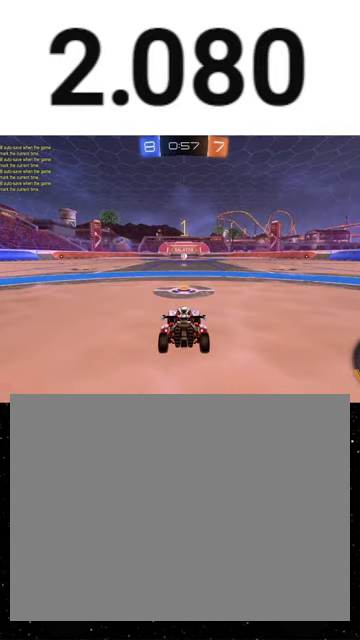
{"buttons": ["R1", "R2"], "left_stick": "center", "right_stick": "center", "events": [[267, "Y", "down"], [333, "Y", "up"], [433, "R1", "down"]]}
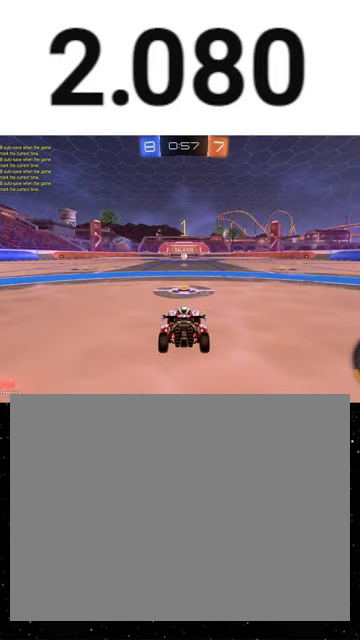
{"buttons": ["R1", "R2"], "left_stick": "center", "right_stick": "center", "events": [[267, "left_stick", "right"], [400, "left_stick", "center"]]}